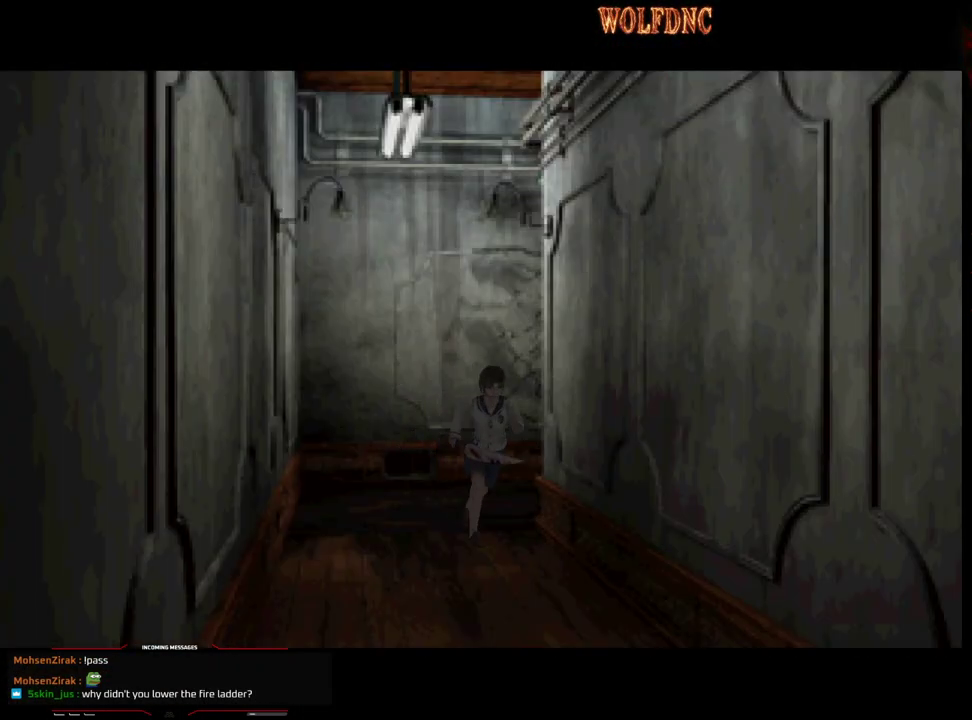
Gameplay with a controller (PlayStation layout); each line is a JSON object with the inputs held at the frame after it. "events" lists button and stick changes between this image and that frame as [ms after this image, input, new state], when the widget could be followed in between. Not read: L3 R3.
{"buttons": [], "events": []}
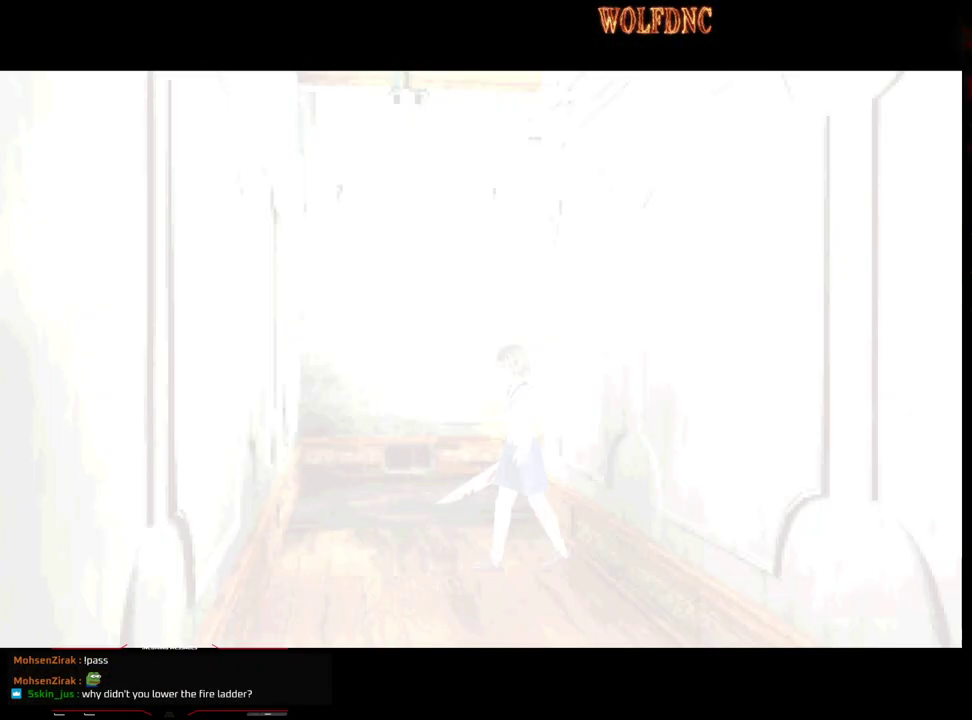
{"buttons": [], "events": []}
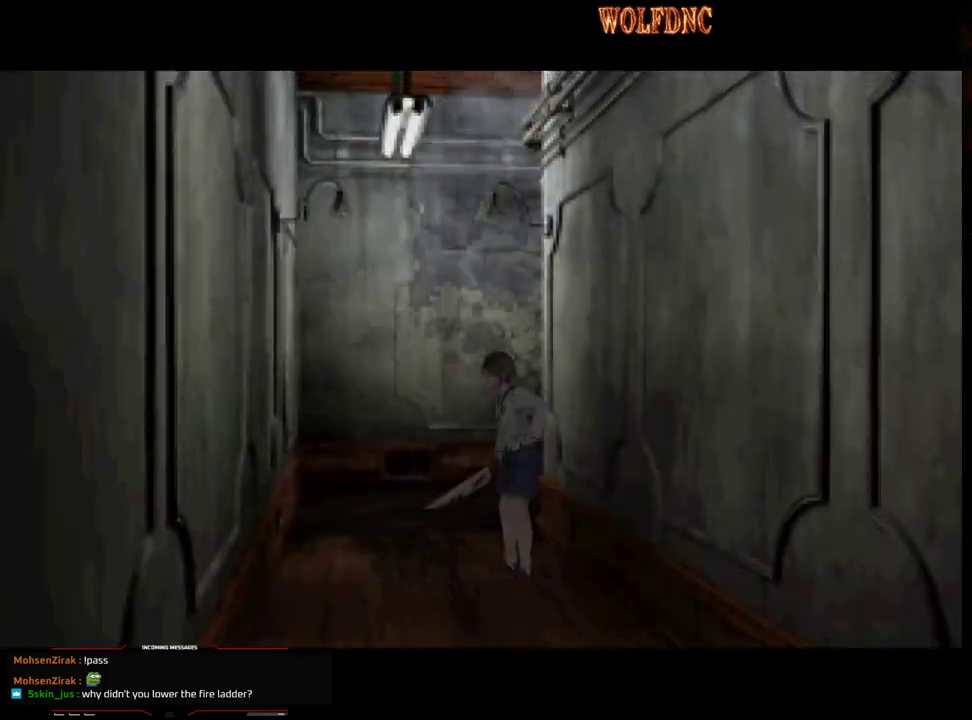
{"buttons": ["DPAD_RIGHT"], "events": [[50, "DPAD_RIGHT", "down"]]}
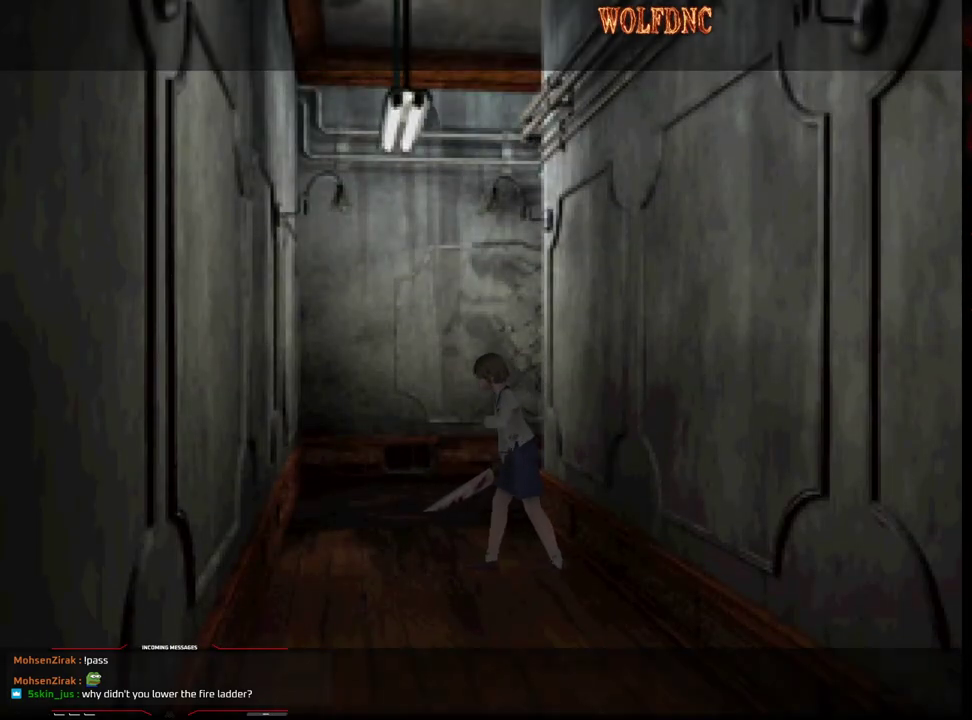
{"buttons": ["SQUARE", "DPAD_UP", "DPAD_RIGHT"], "events": [[400, "DPAD_UP", "down"], [433, "SQUARE", "down"]]}
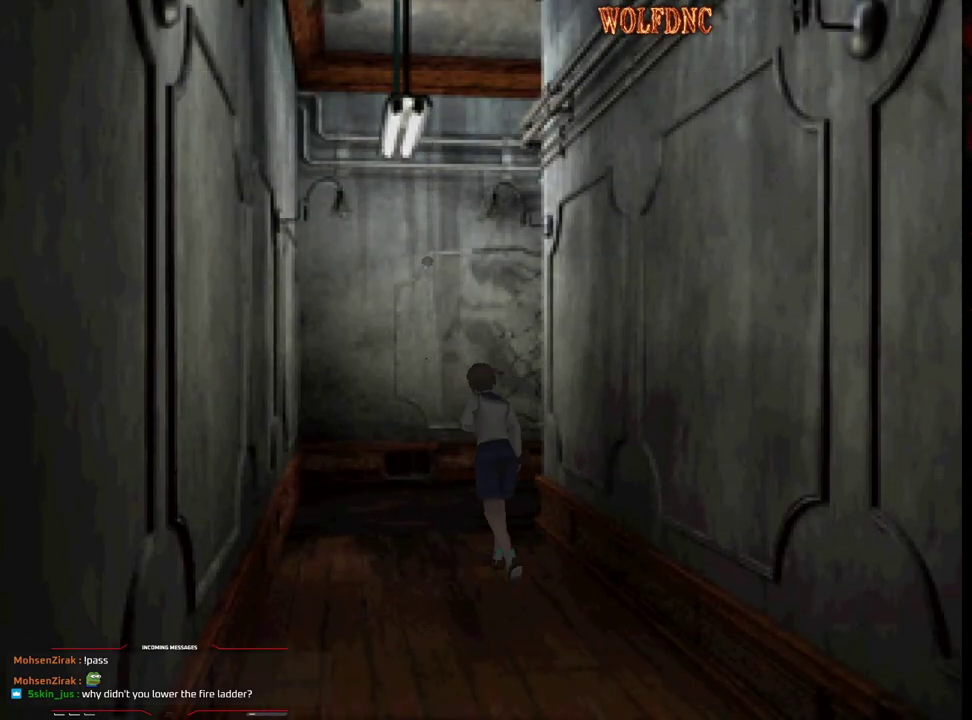
{"buttons": ["SQUARE", "DPAD_UP", "DPAD_RIGHT"], "events": []}
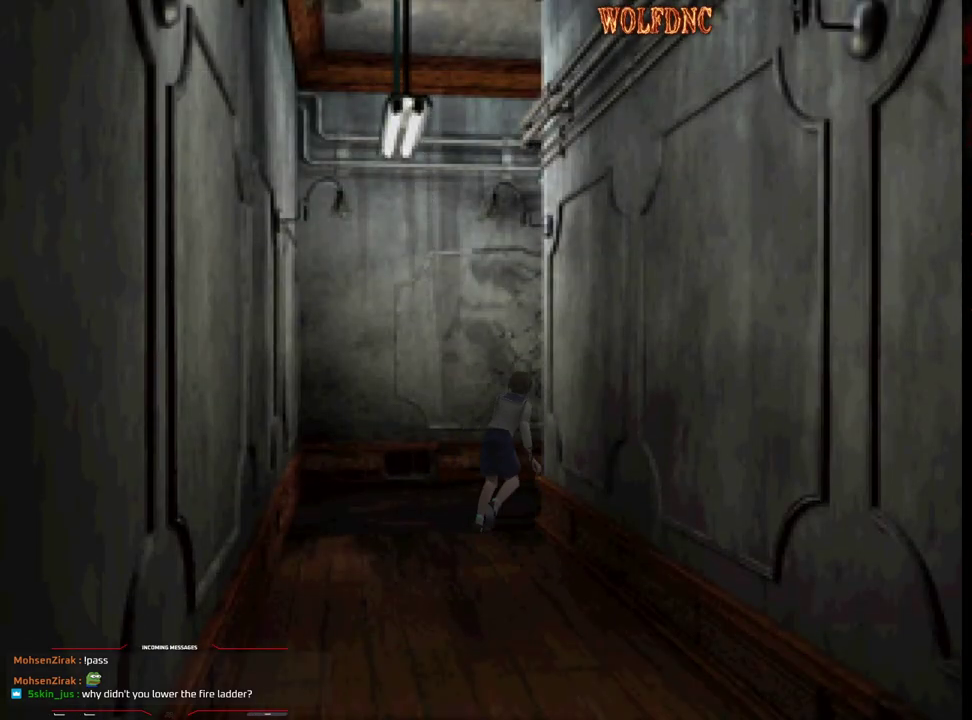
{"buttons": ["SQUARE", "DPAD_UP"], "events": [[150, "DPAD_RIGHT", "up"]]}
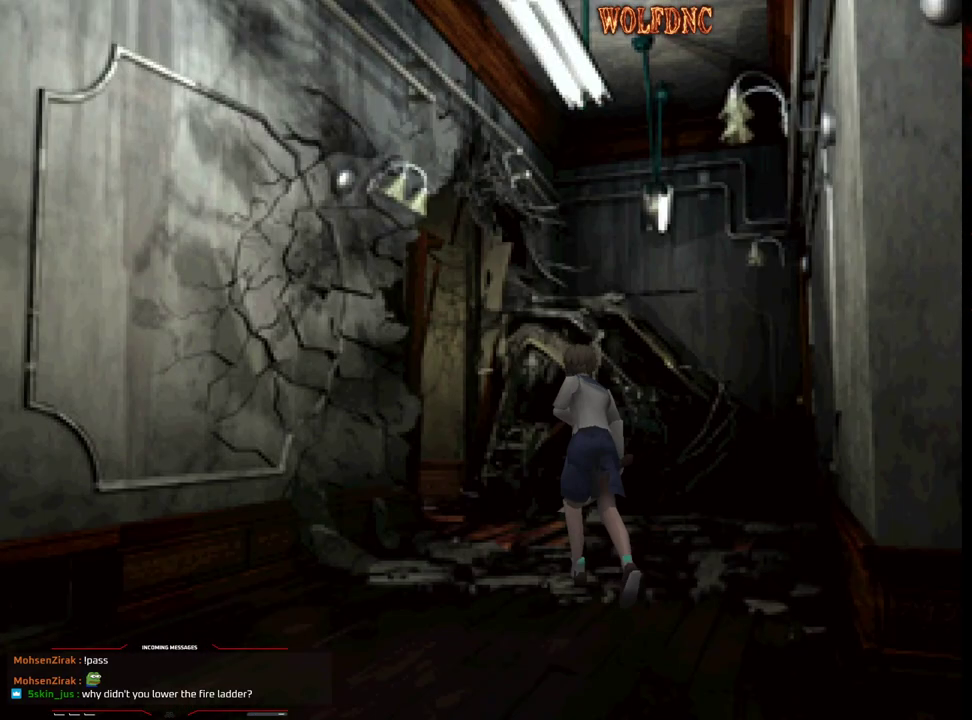
{"buttons": ["SQUARE", "DPAD_UP", "DPAD_LEFT"], "events": [[483, "DPAD_LEFT", "down"]]}
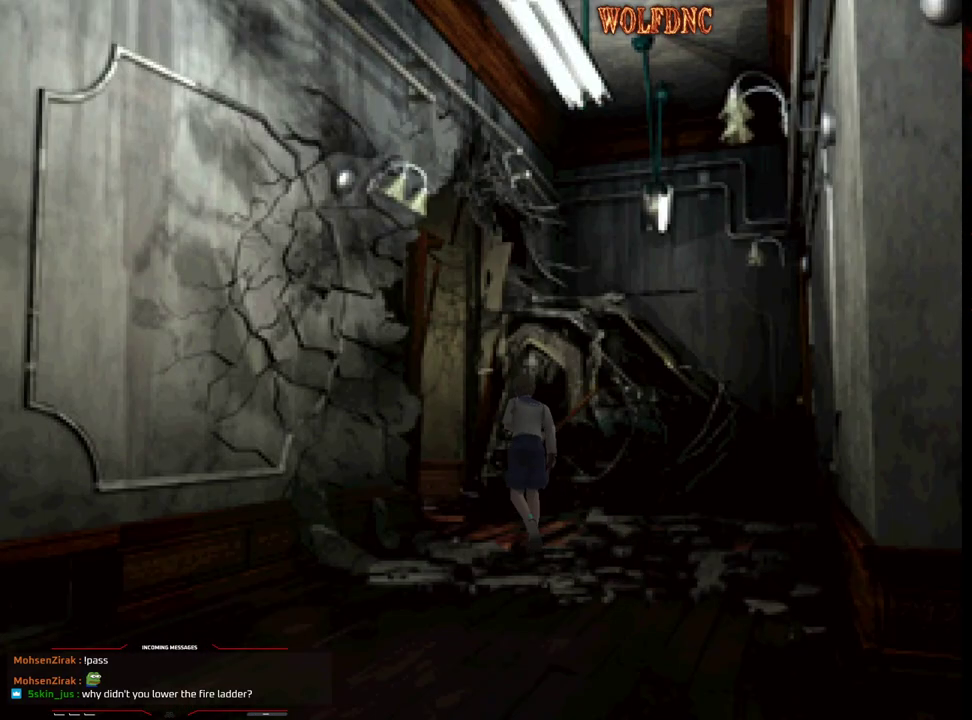
{"buttons": ["SQUARE", "DPAD_UP"], "events": [[500, "DPAD_LEFT", "up"]]}
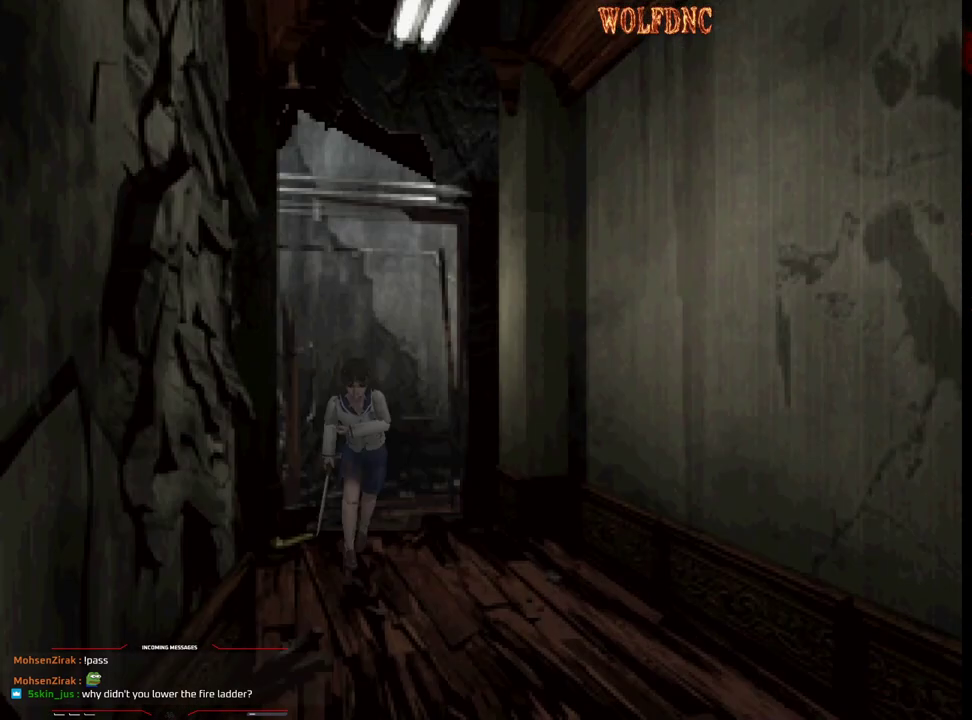
{"buttons": ["SQUARE", "DPAD_UP", "DPAD_LEFT"], "events": [[467, "DPAD_LEFT", "down"]]}
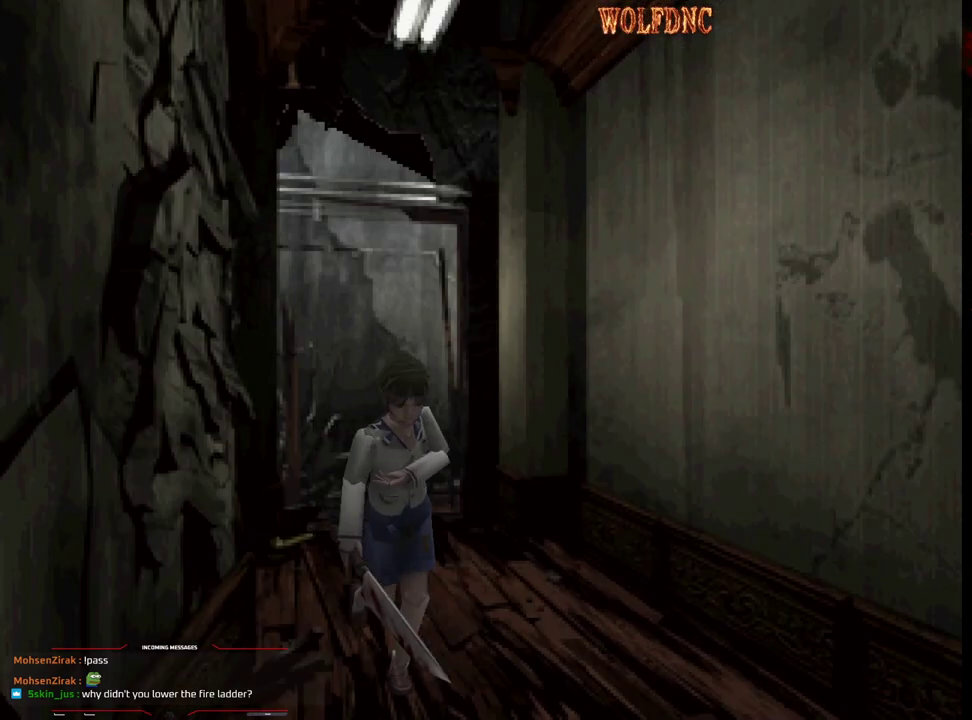
{"buttons": ["CROSS", "SQUARE", "DPAD_UP"], "events": [[17, "CROSS", "down"], [117, "DPAD_LEFT", "up"], [350, "CROSS", "up"], [433, "CROSS", "down"]]}
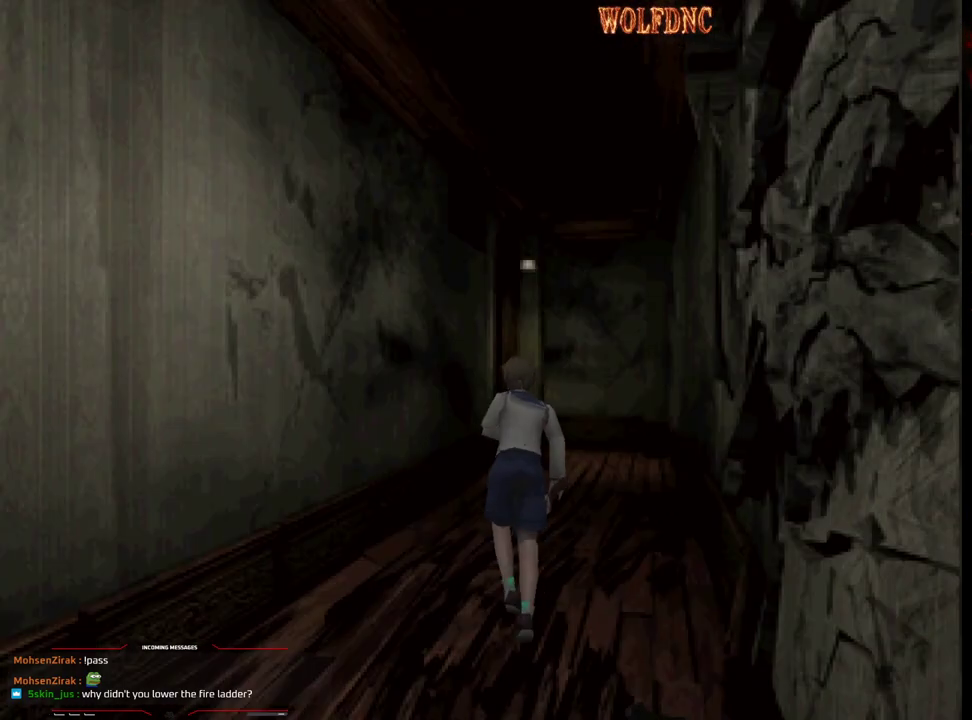
{"buttons": ["SQUARE", "DPAD_UP"], "events": [[83, "CROSS", "up"]]}
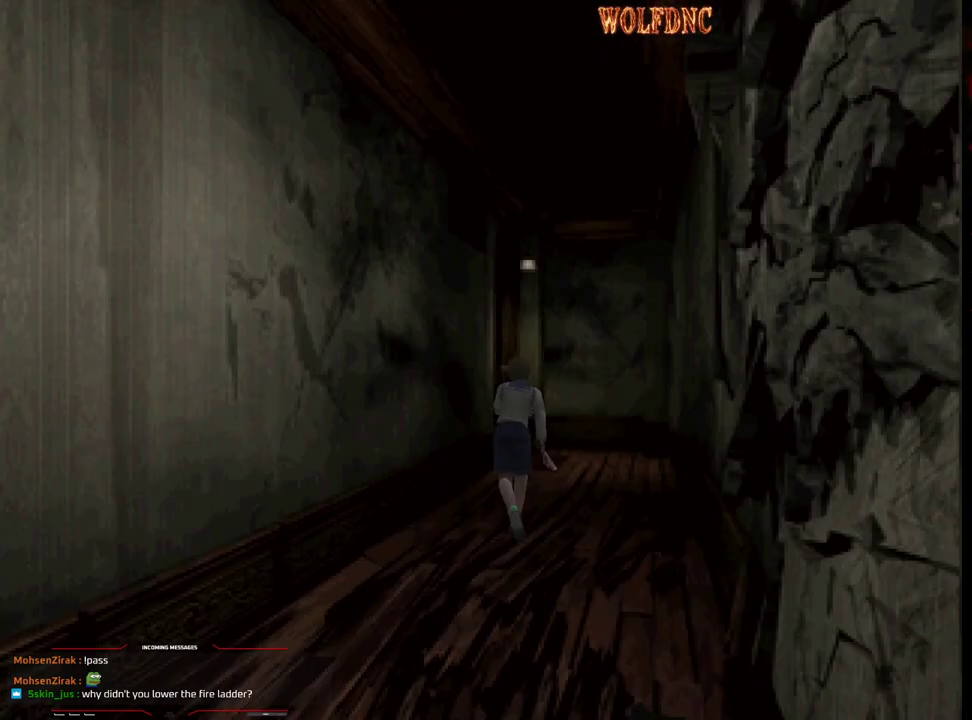
{"buttons": ["SQUARE", "DPAD_UP"], "events": []}
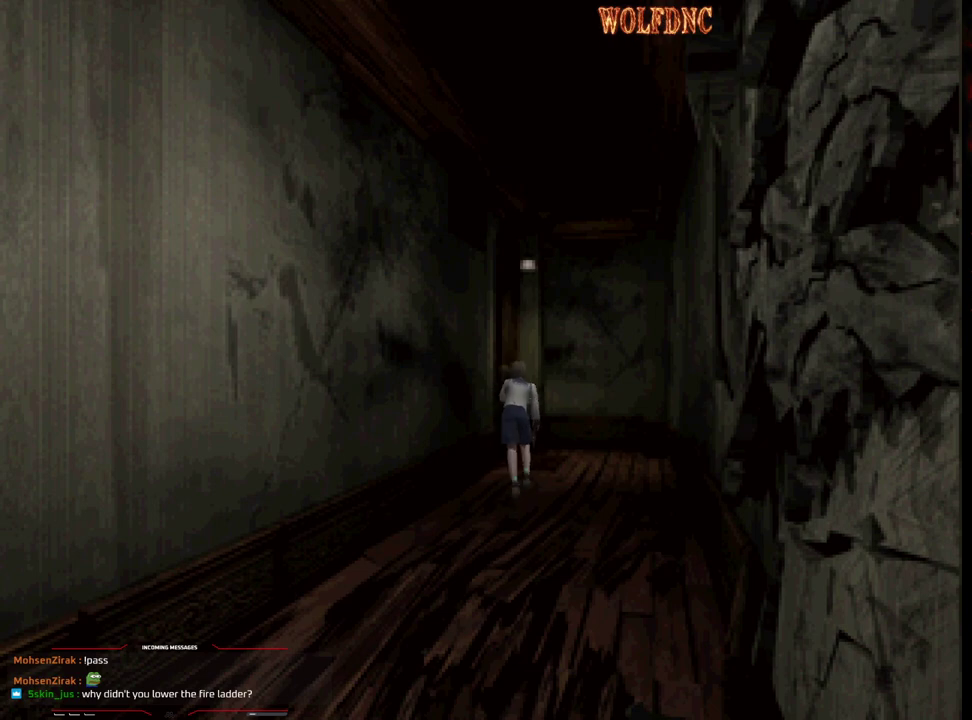
{"buttons": ["DPAD_LEFT"], "events": [[150, "DPAD_LEFT", "down"], [250, "CROSS", "down"], [400, "CROSS", "up"], [400, "DPAD_UP", "up"], [433, "SQUARE", "up"]]}
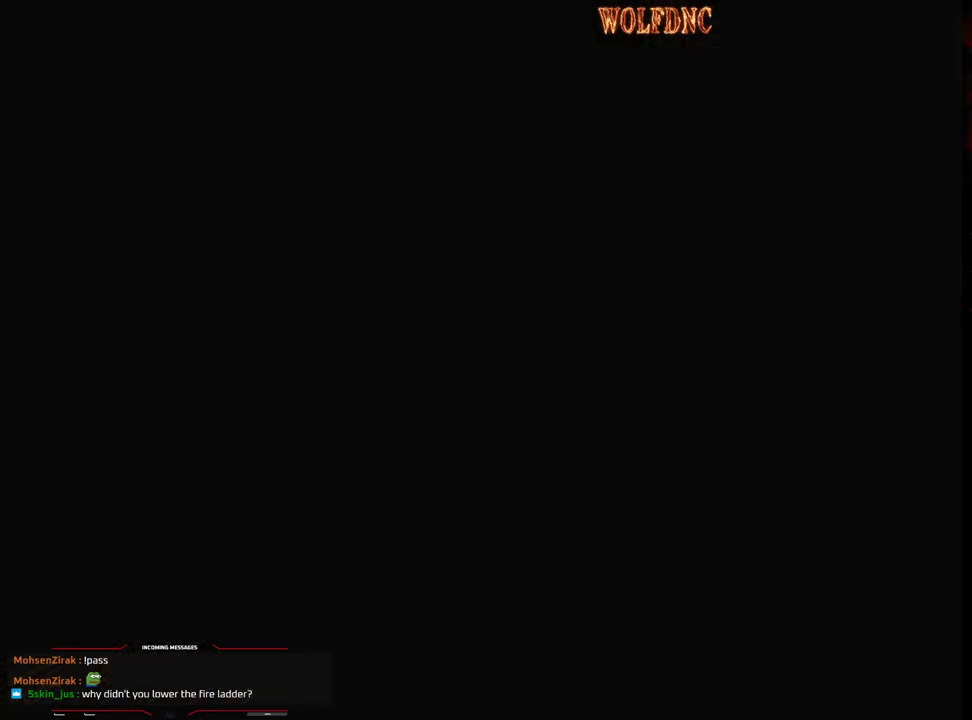
{"buttons": [], "events": [[83, "DPAD_LEFT", "up"]]}
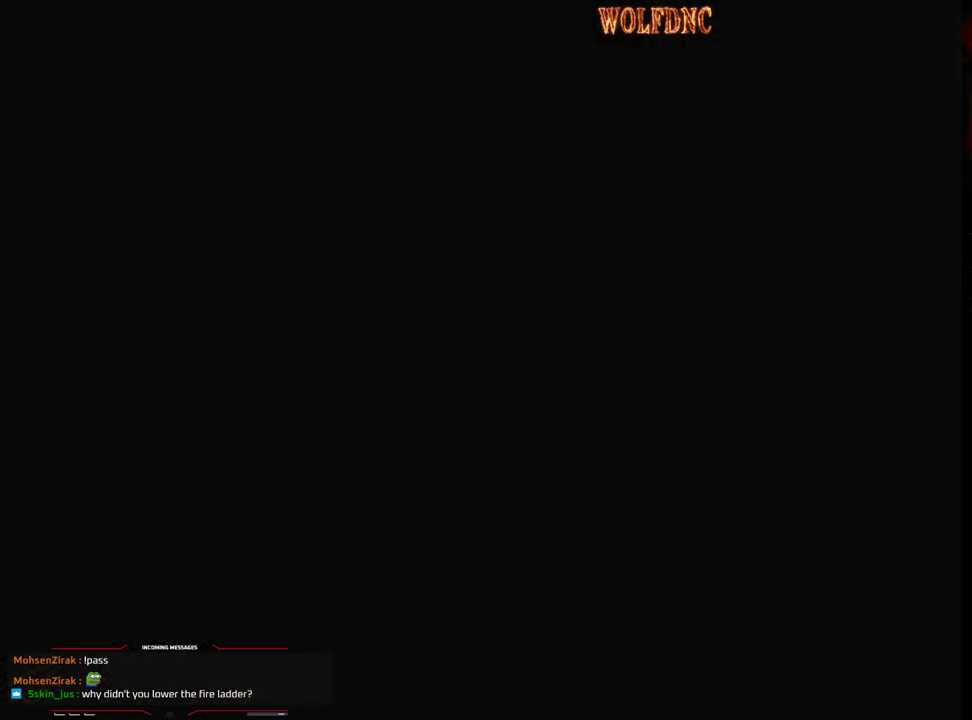
{"buttons": [], "events": []}
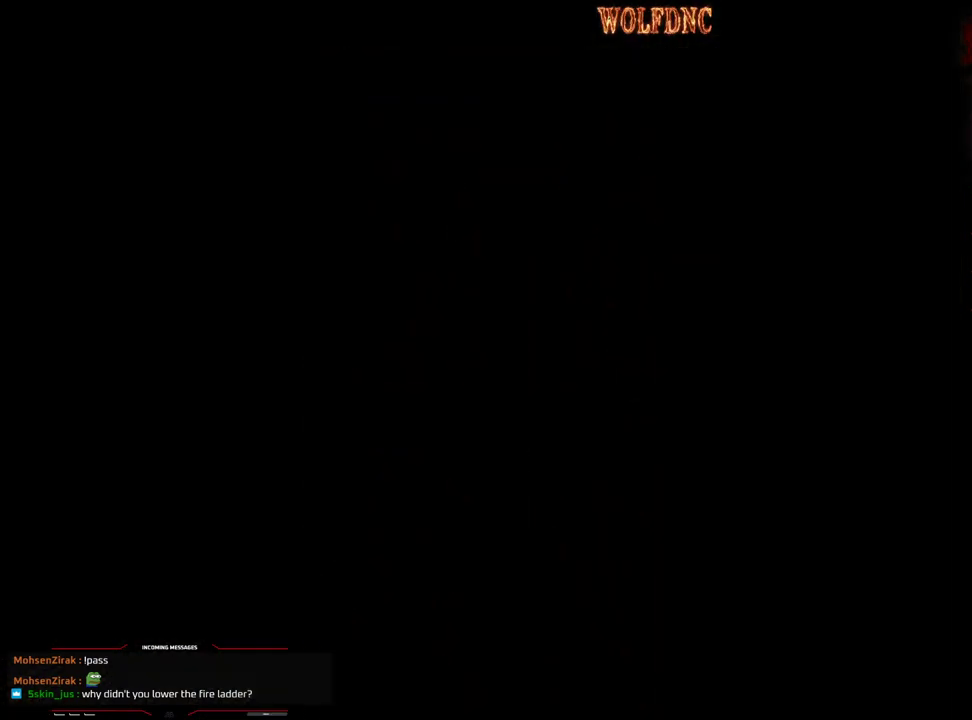
{"buttons": [], "events": []}
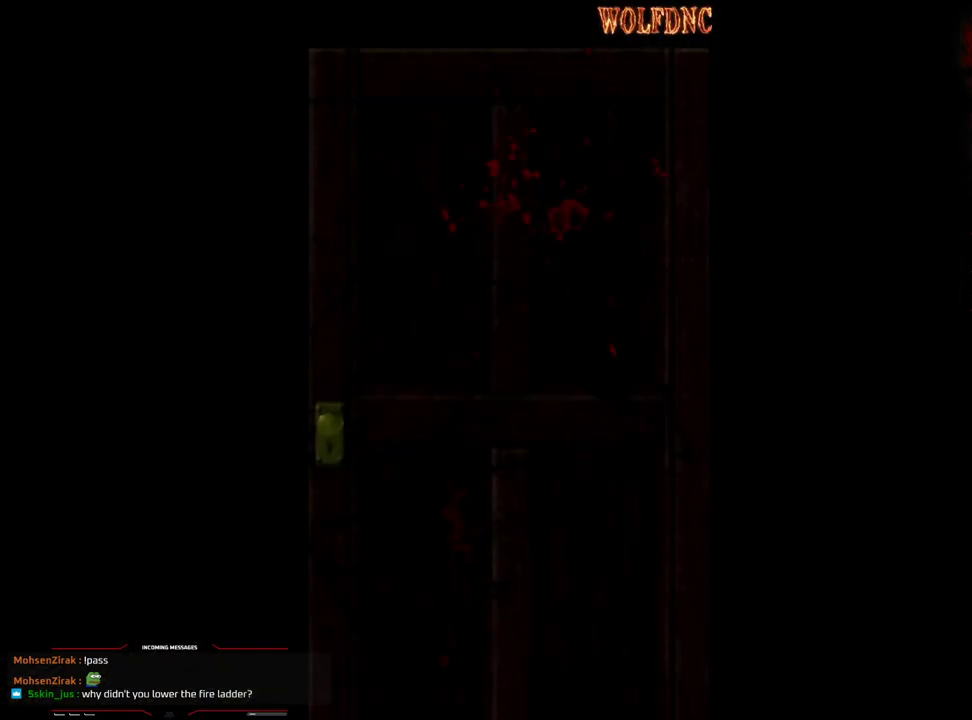
{"buttons": [], "events": []}
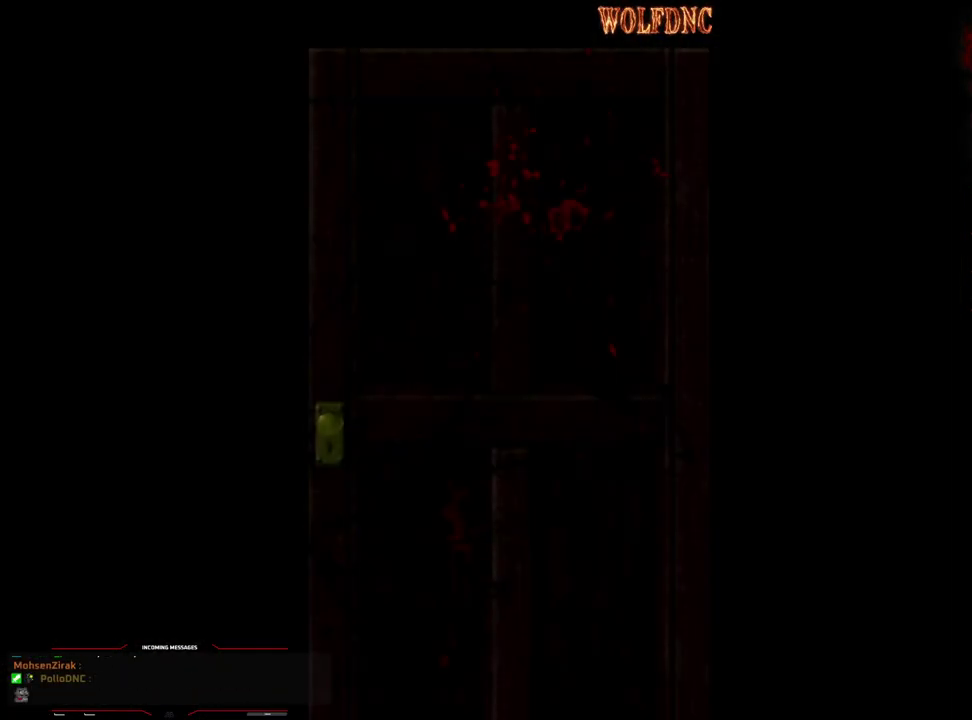
{"buttons": [], "events": [[383, "SELECT", "down"], [467, "SELECT", "up"]]}
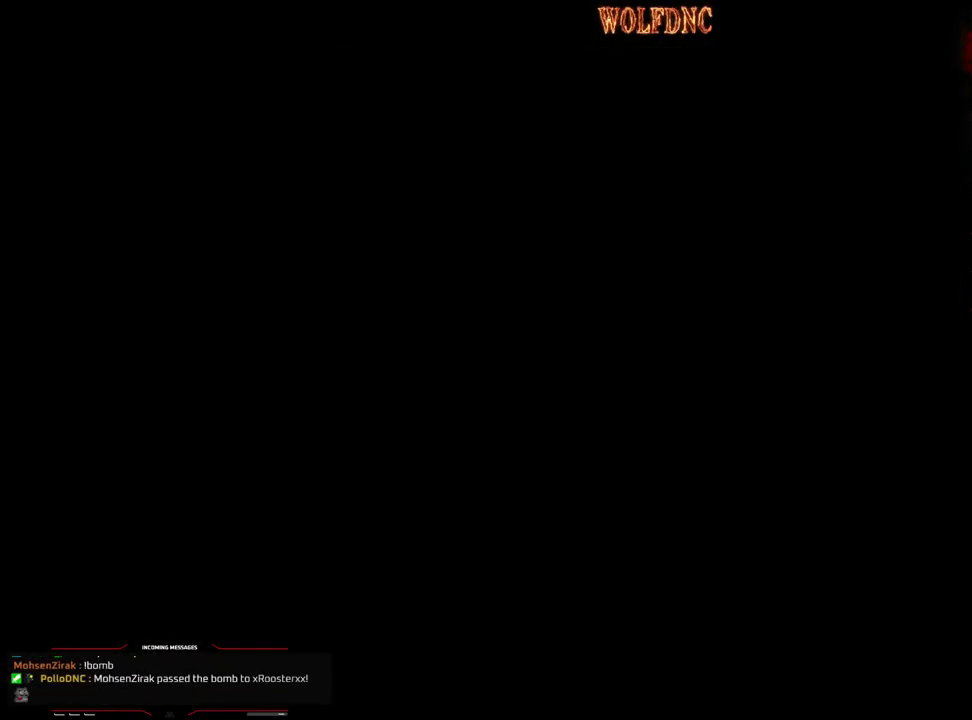
{"buttons": [], "events": []}
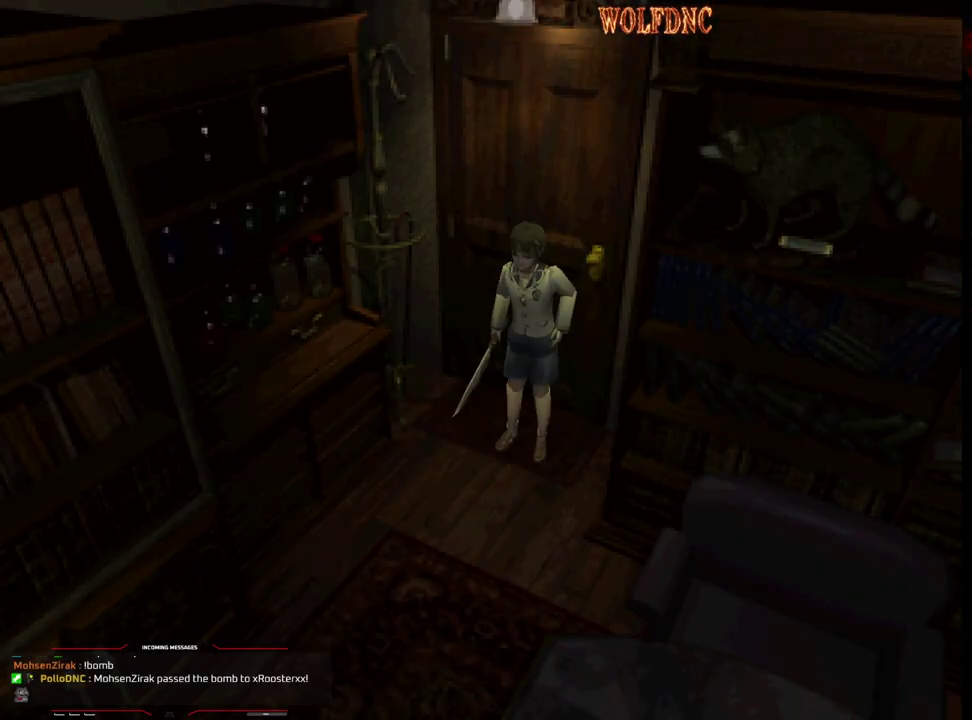
{"buttons": ["SQUARE", "DPAD_UP"], "events": [[417, "DPAD_UP", "down"], [450, "SQUARE", "down"]]}
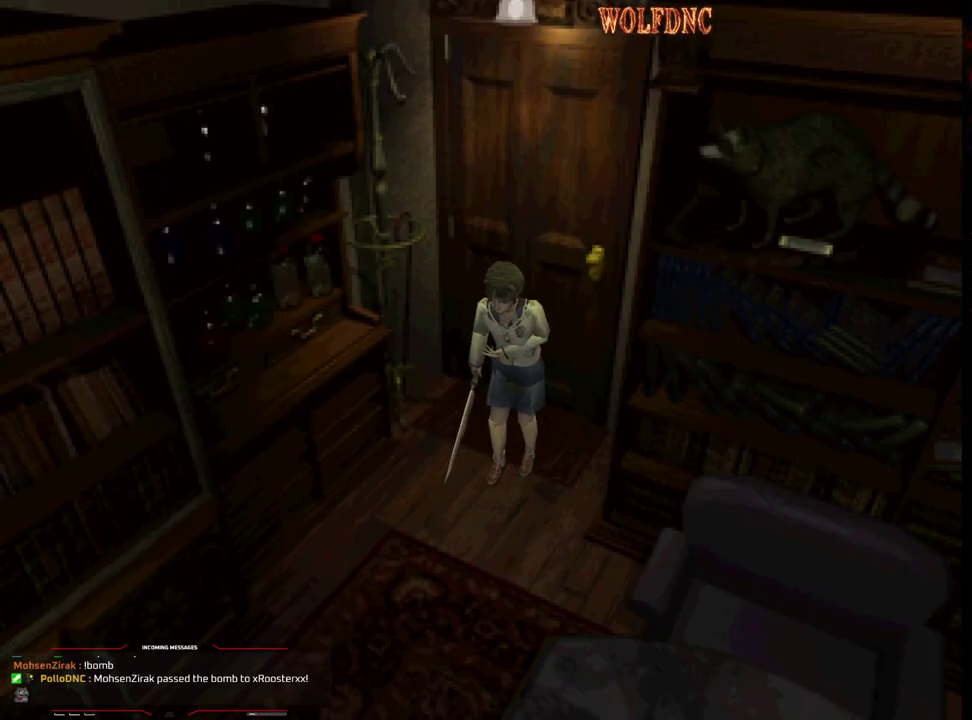
{"buttons": ["SQUARE", "DPAD_UP"], "events": []}
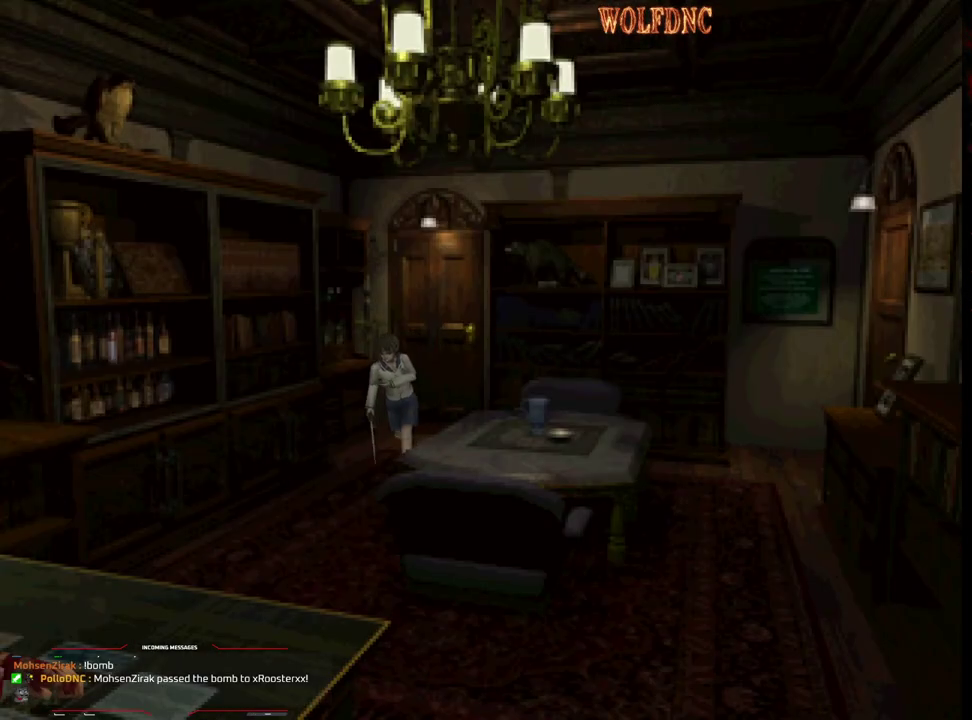
{"buttons": ["SQUARE", "DPAD_UP"], "events": []}
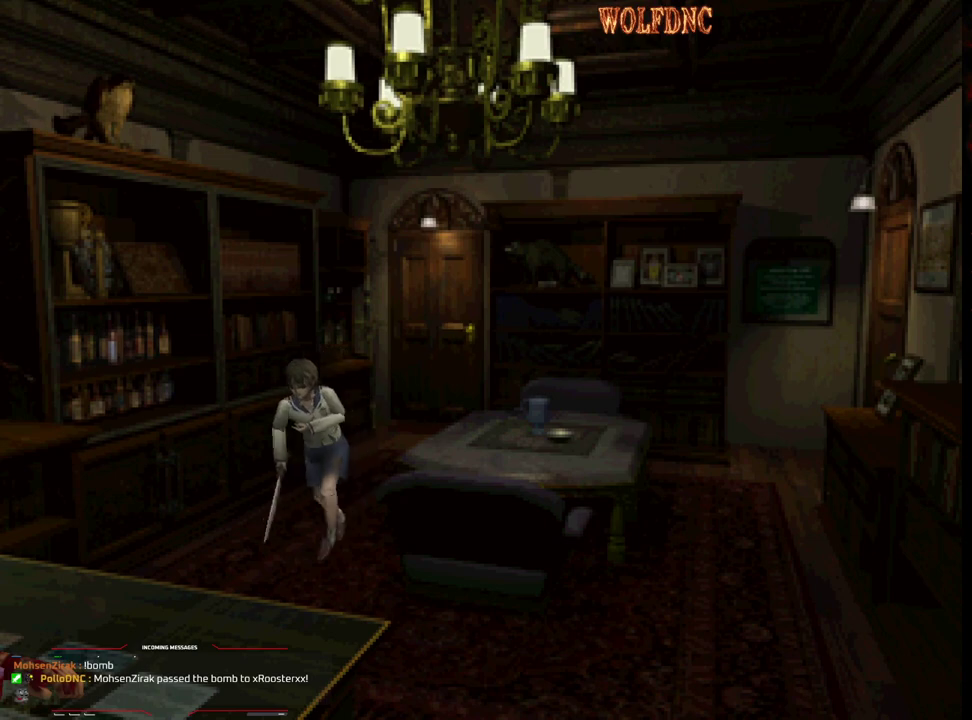
{"buttons": [], "events": [[450, "DPAD_UP", "up"], [450, "SQUARE", "up"]]}
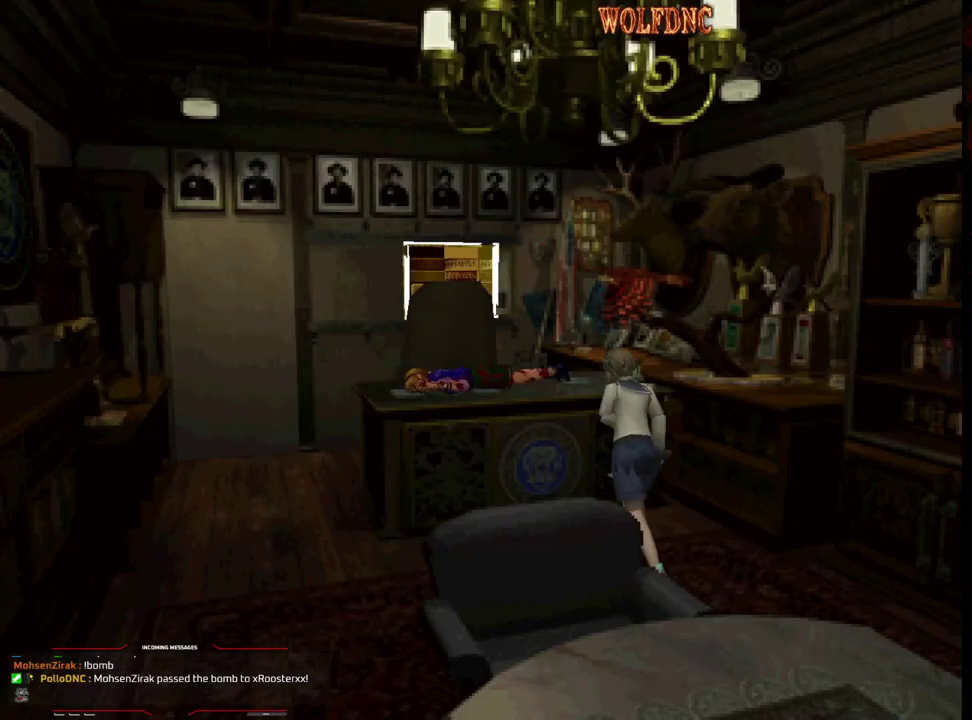
{"buttons": [], "events": []}
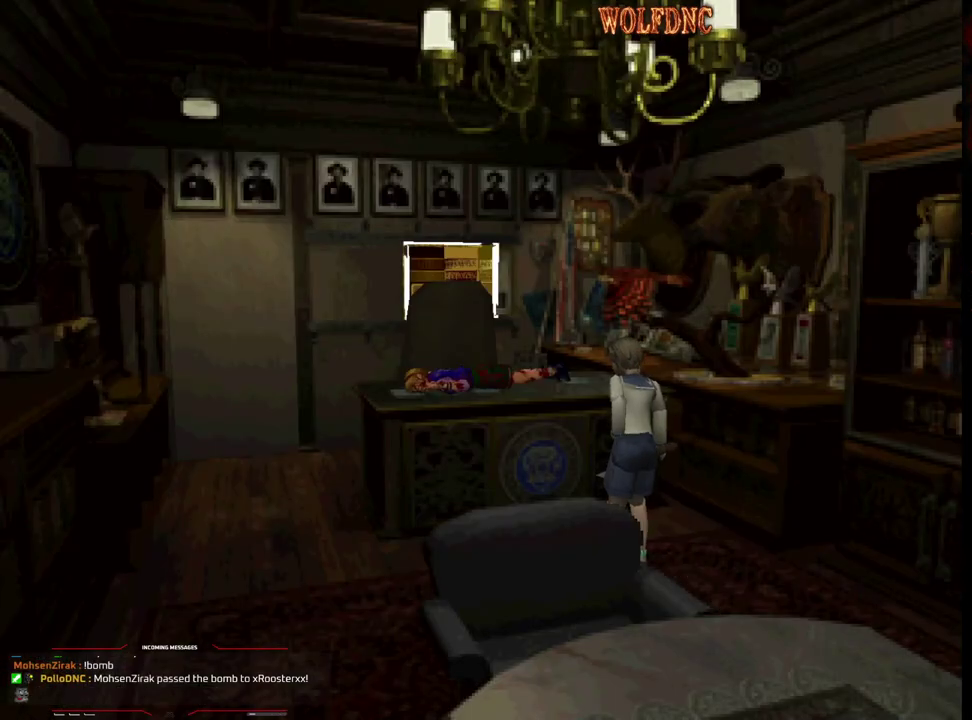
{"buttons": [], "events": []}
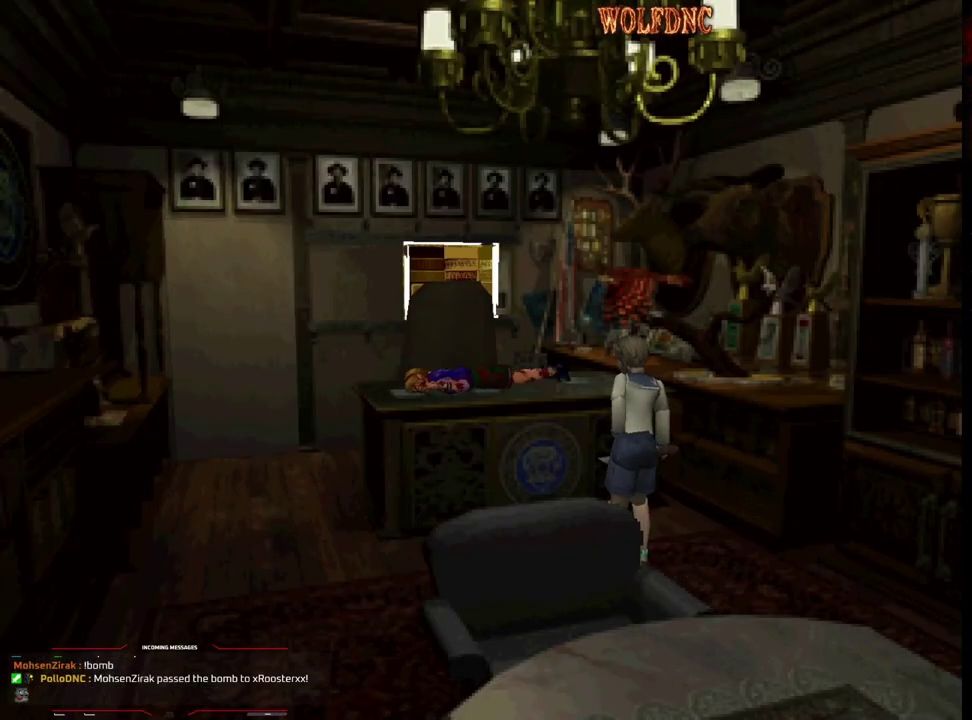
{"buttons": [], "events": []}
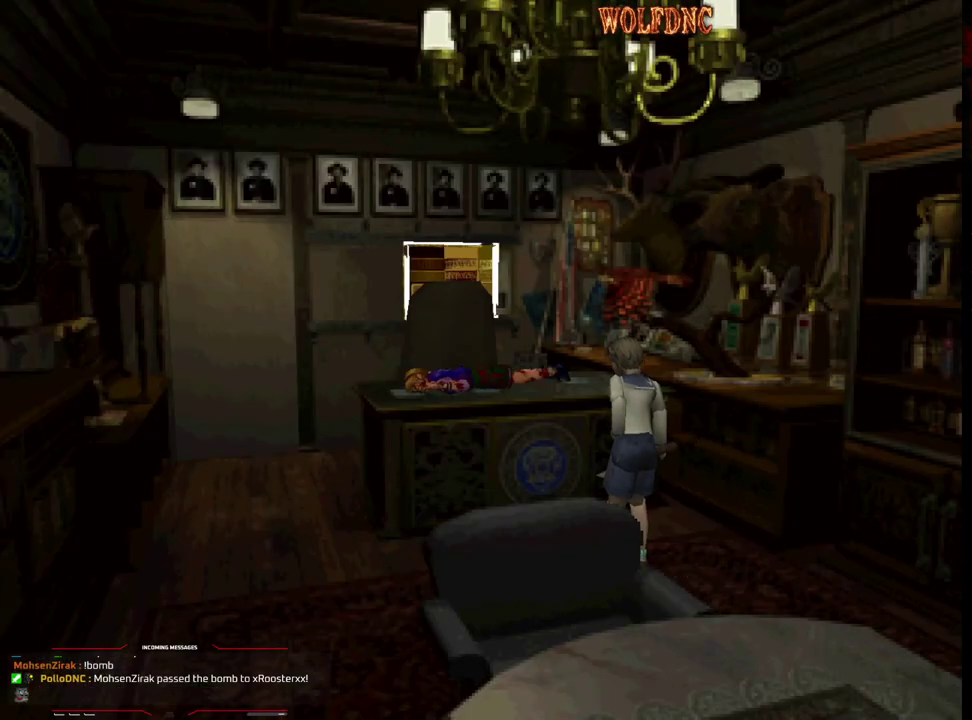
{"buttons": ["DPAD_UP", "DPAD_RIGHT"], "events": [[100, "DPAD_UP", "down"], [150, "DPAD_LEFT", "down"], [383, "DPAD_LEFT", "up"], [417, "DPAD_RIGHT", "down"]]}
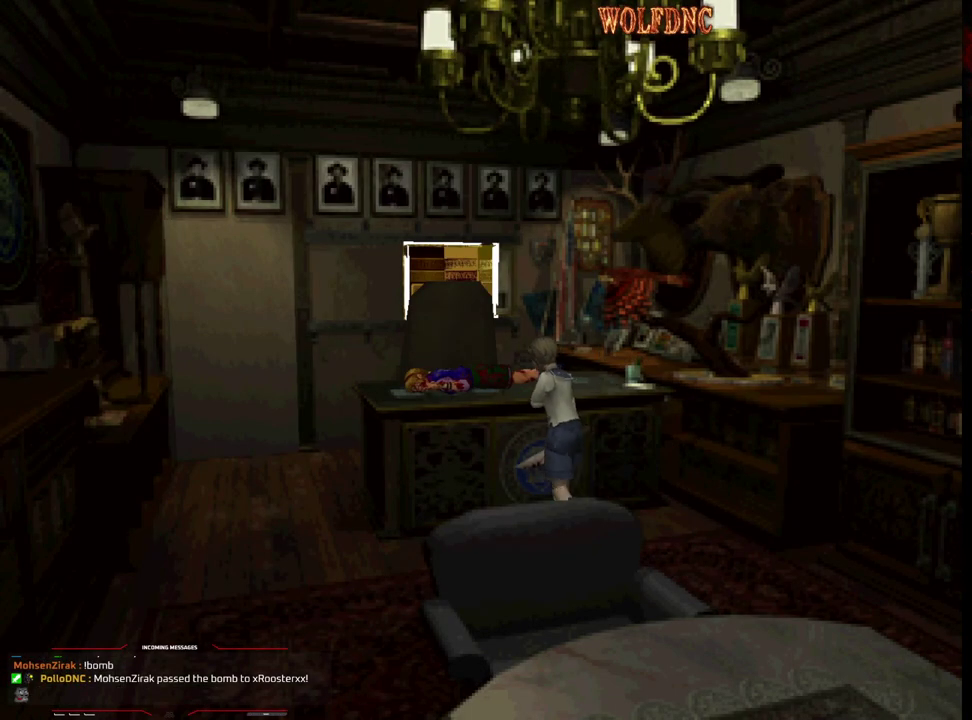
{"buttons": ["DPAD_UP"], "events": [[167, "DPAD_RIGHT", "up"]]}
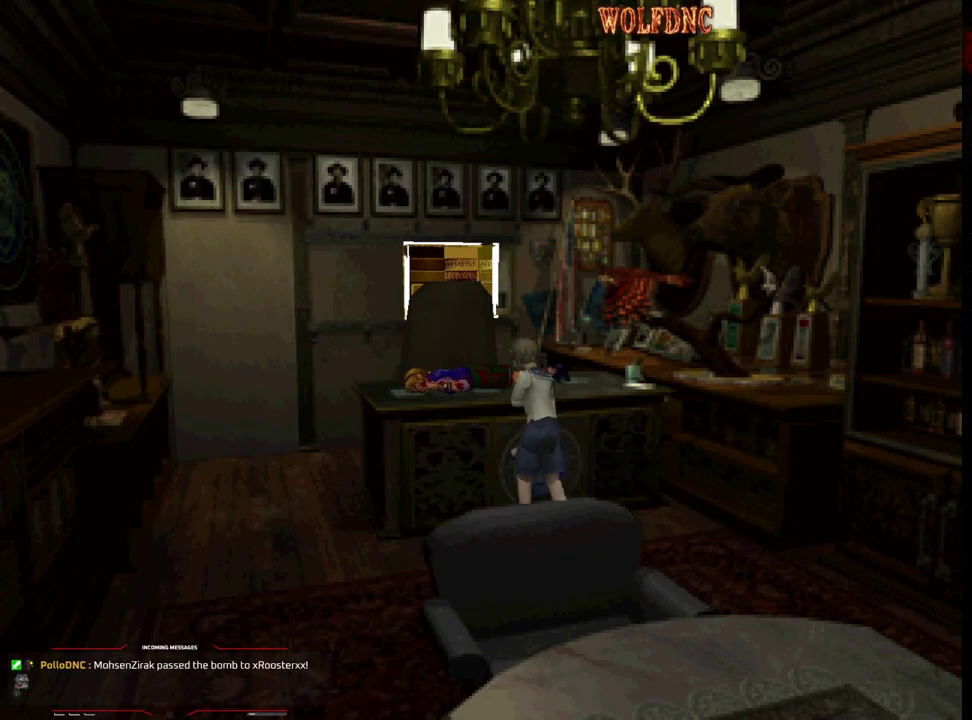
{"buttons": [], "events": [[33, "DPAD_UP", "up"], [133, "CROSS", "down"], [367, "CROSS", "up"]]}